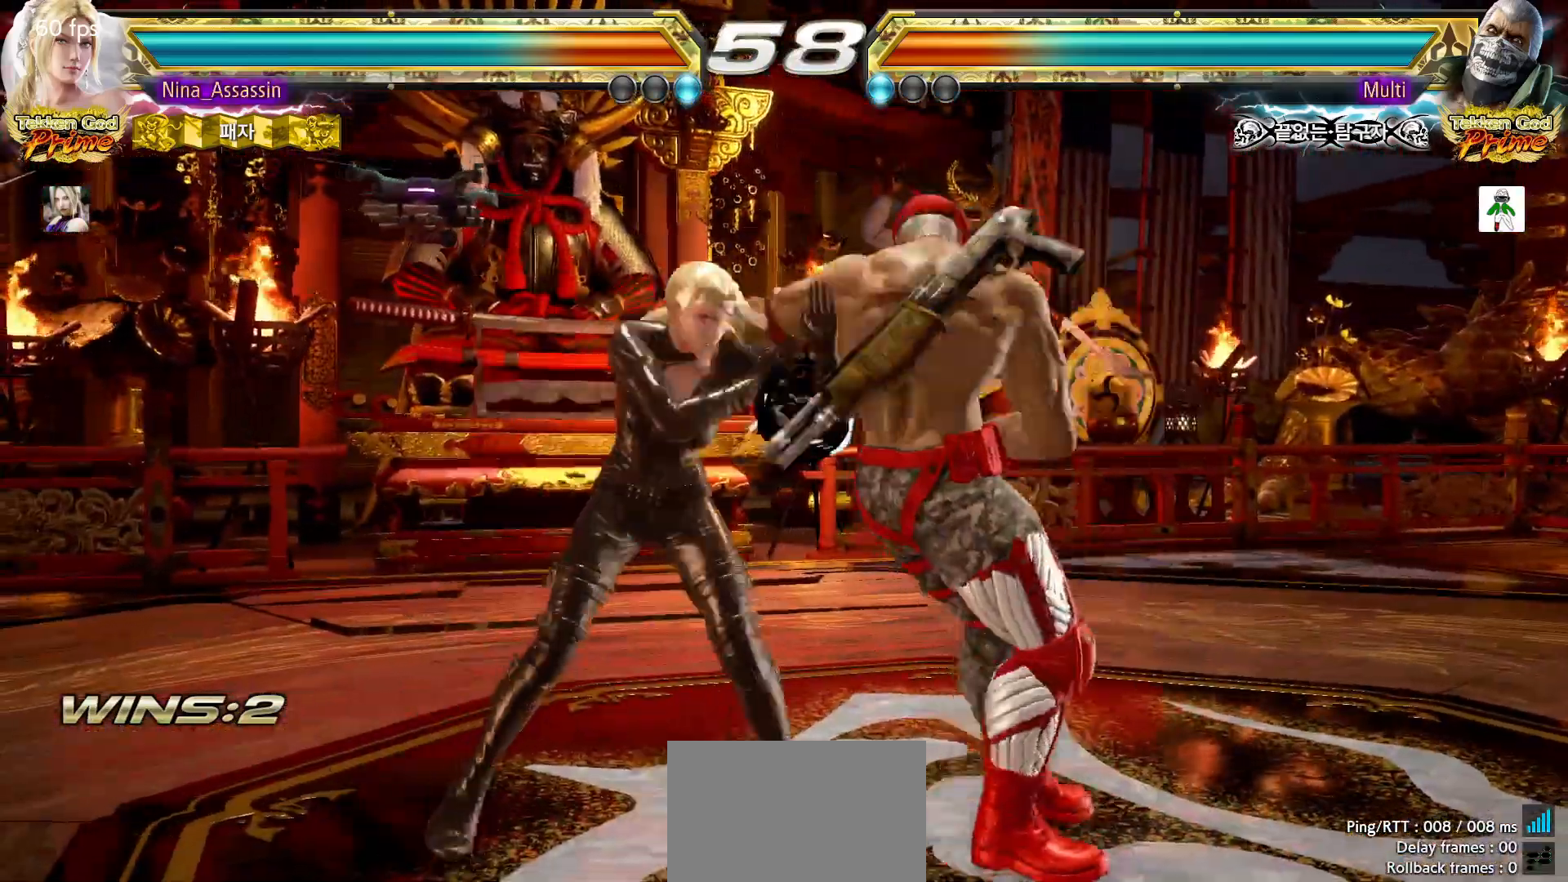
Gameplay with a controller (arcade stick); each line is a JSON object with the inputs held at the frame after it (dt_ms = milliseconds from this image to that frame). "events" lists button and stick changes between this image and that frame as [ms after this image, input, new state], when the widget could be followed in between. Not read: L3 R3.
{"dt_ms": 1000, "buttons": ["TRIANGLE"], "left_stick": "center"}
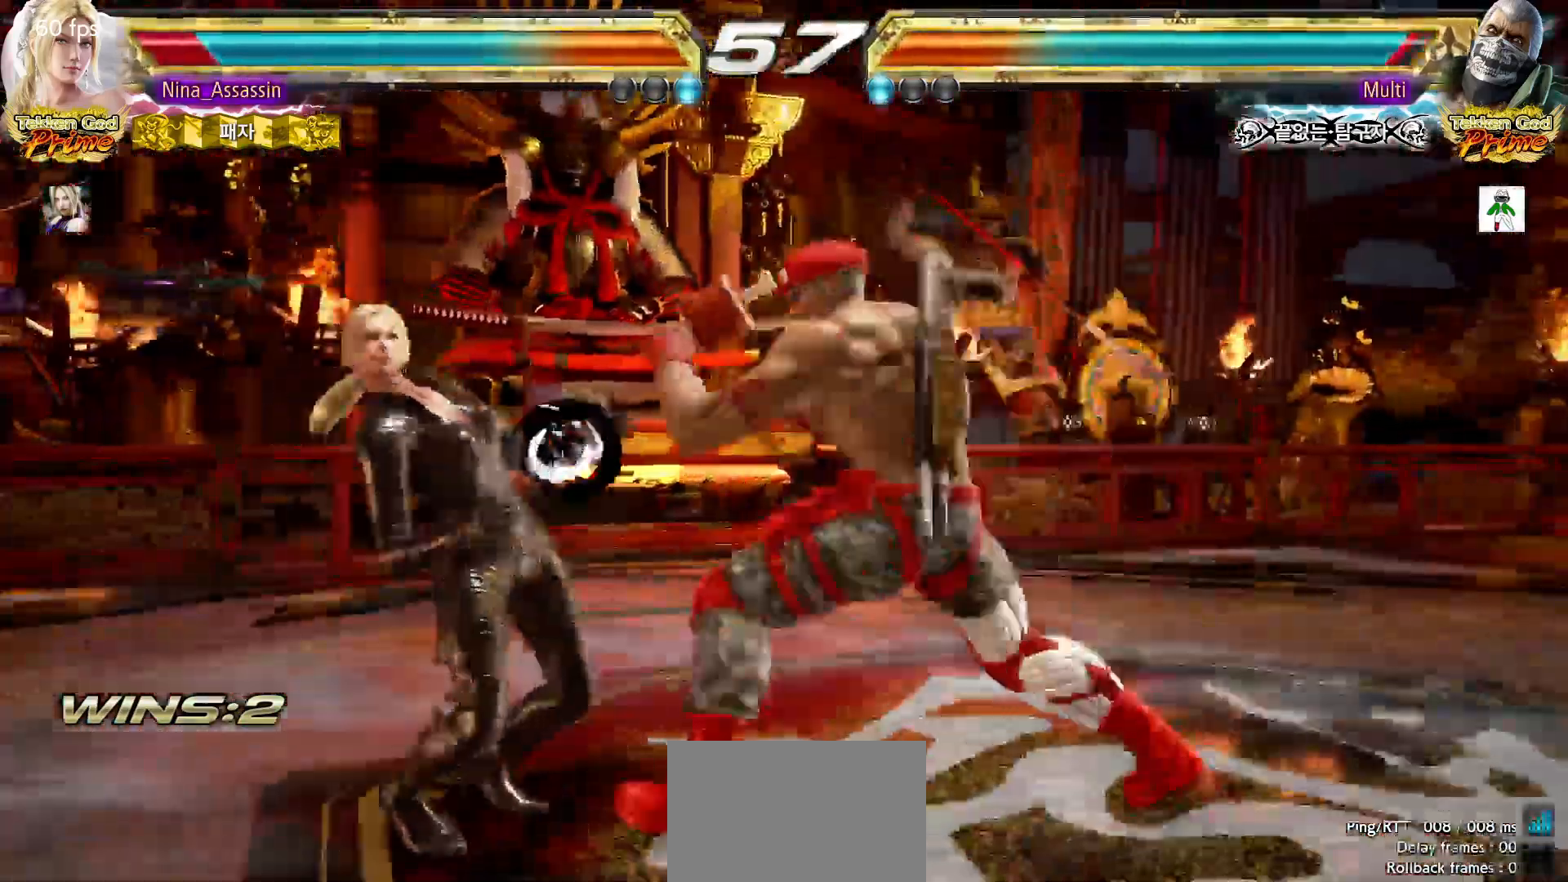
{"dt_ms": 500, "buttons": ["TRIANGLE"], "left_stick": "center", "events": [[17, "TRIANGLE", "up"], [50, "SQUARE", "down"], [100, "SQUARE", "up"], [133, "TRIANGLE", "down"], [183, "TRIANGLE", "up"], [217, "SQUARE", "down"], [283, "SQUARE", "up"], [317, "TRIANGLE", "down"], [367, "TRIANGLE", "up"], [400, "SQUARE", "down"], [450, "SQUARE", "up"], [500, "TRIANGLE", "down"]]}
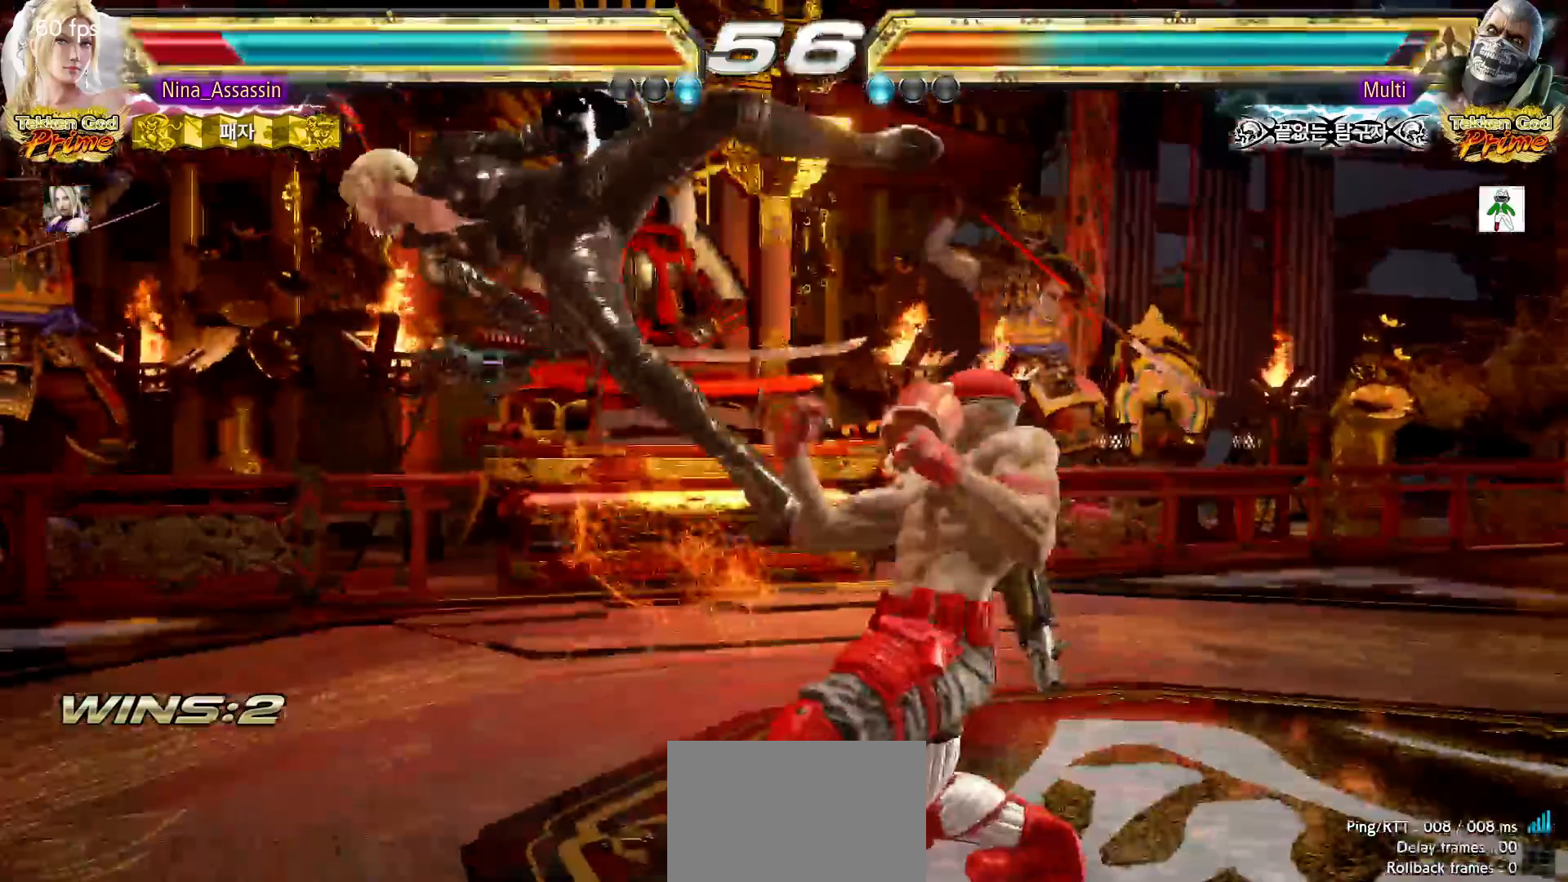
{"dt_ms": 500, "buttons": ["SQUARE"], "left_stick": "center"}
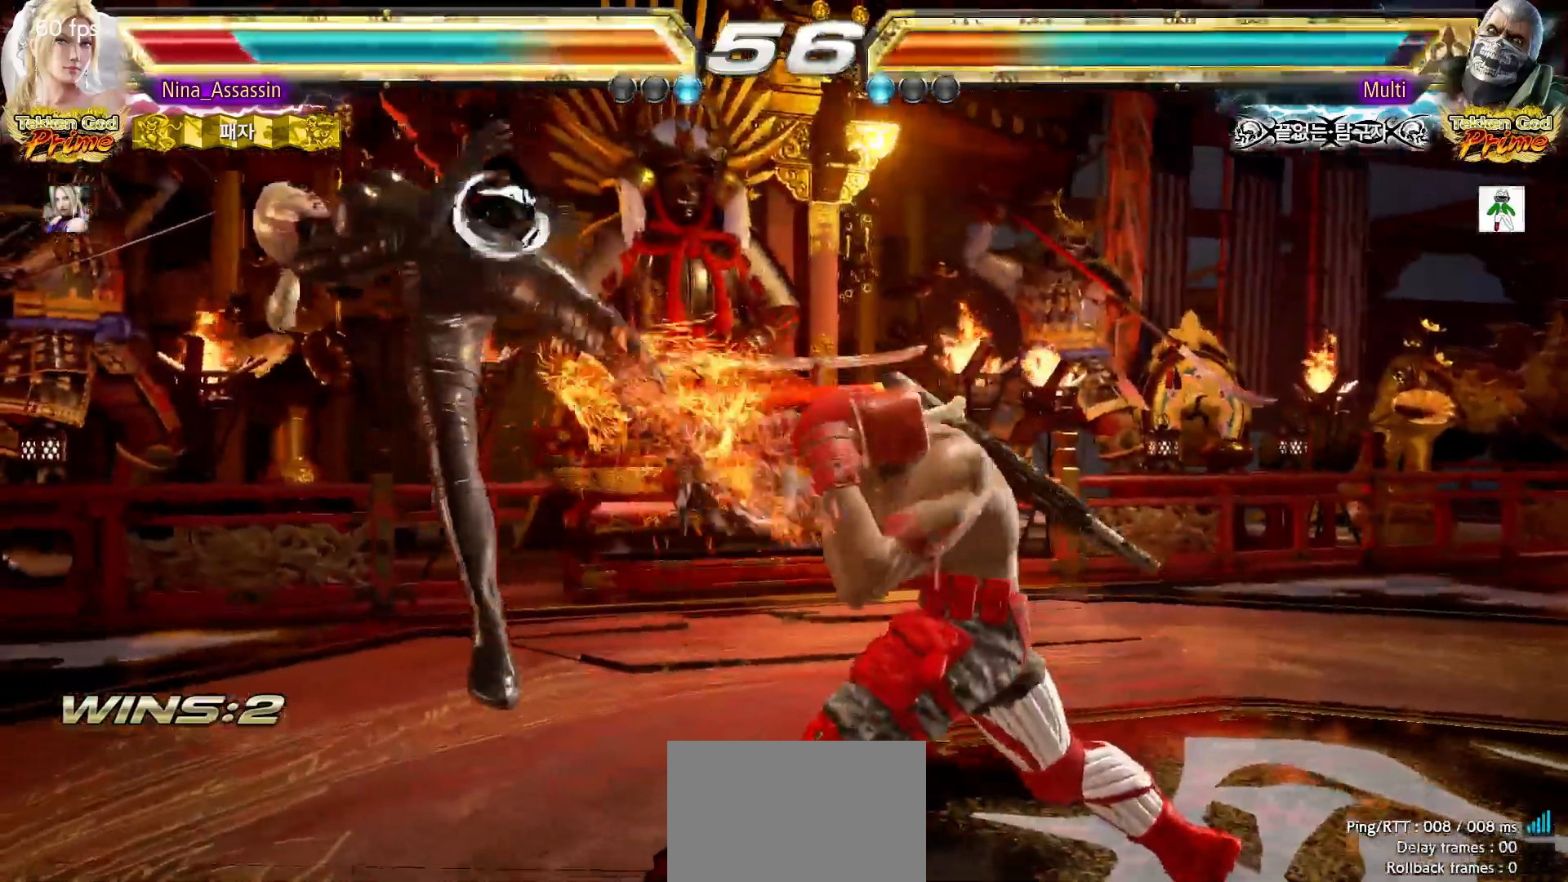
{"dt_ms": 500, "buttons": ["TRIANGLE"], "left_stick": "center", "events": [[33, "SQUARE", "up"], [100, "TRIANGLE", "down"], [167, "TRIANGLE", "up"], [217, "SQUARE", "down"], [250, "SQUARE", "up"], [300, "TRIANGLE", "down"], [367, "TRIANGLE", "up"], [400, "SQUARE", "down"], [467, "SQUARE", "up"], [500, "TRIANGLE", "down"]]}
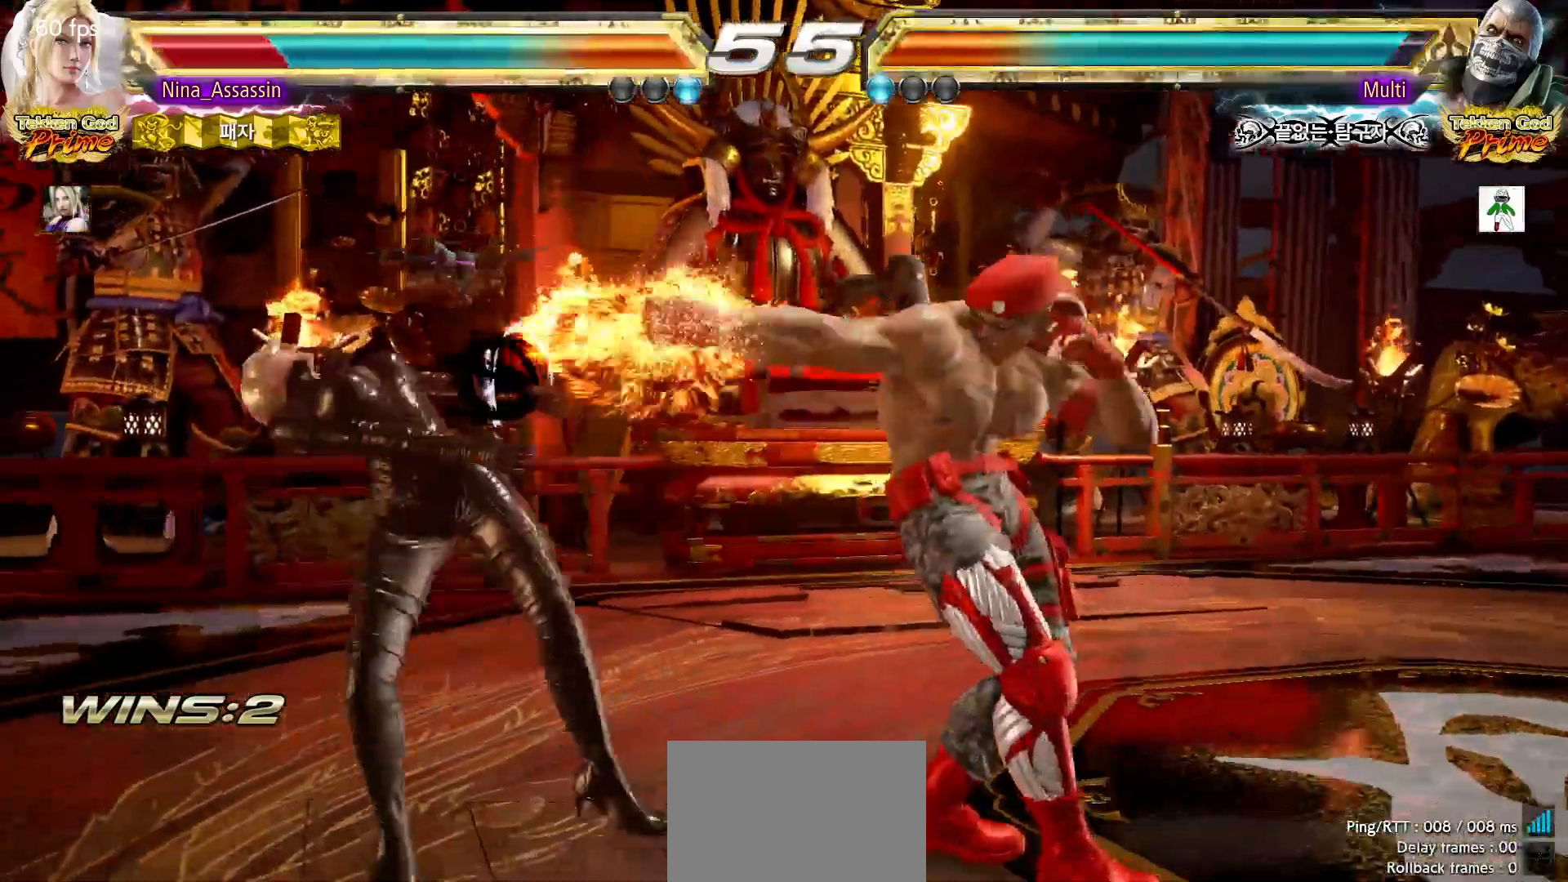
{"dt_ms": 500, "buttons": ["SQUARE"], "left_stick": "center", "events": [[67, "TRIANGLE", "up"], [100, "SQUARE", "down"], [167, "SQUARE", "up"], [200, "TRIANGLE", "down"], [250, "TRIANGLE", "up"], [317, "SQUARE", "down"], [350, "SQUARE", "up"], [400, "TRIANGLE", "down"], [467, "TRIANGLE", "up"], [500, "SQUARE", "down"]]}
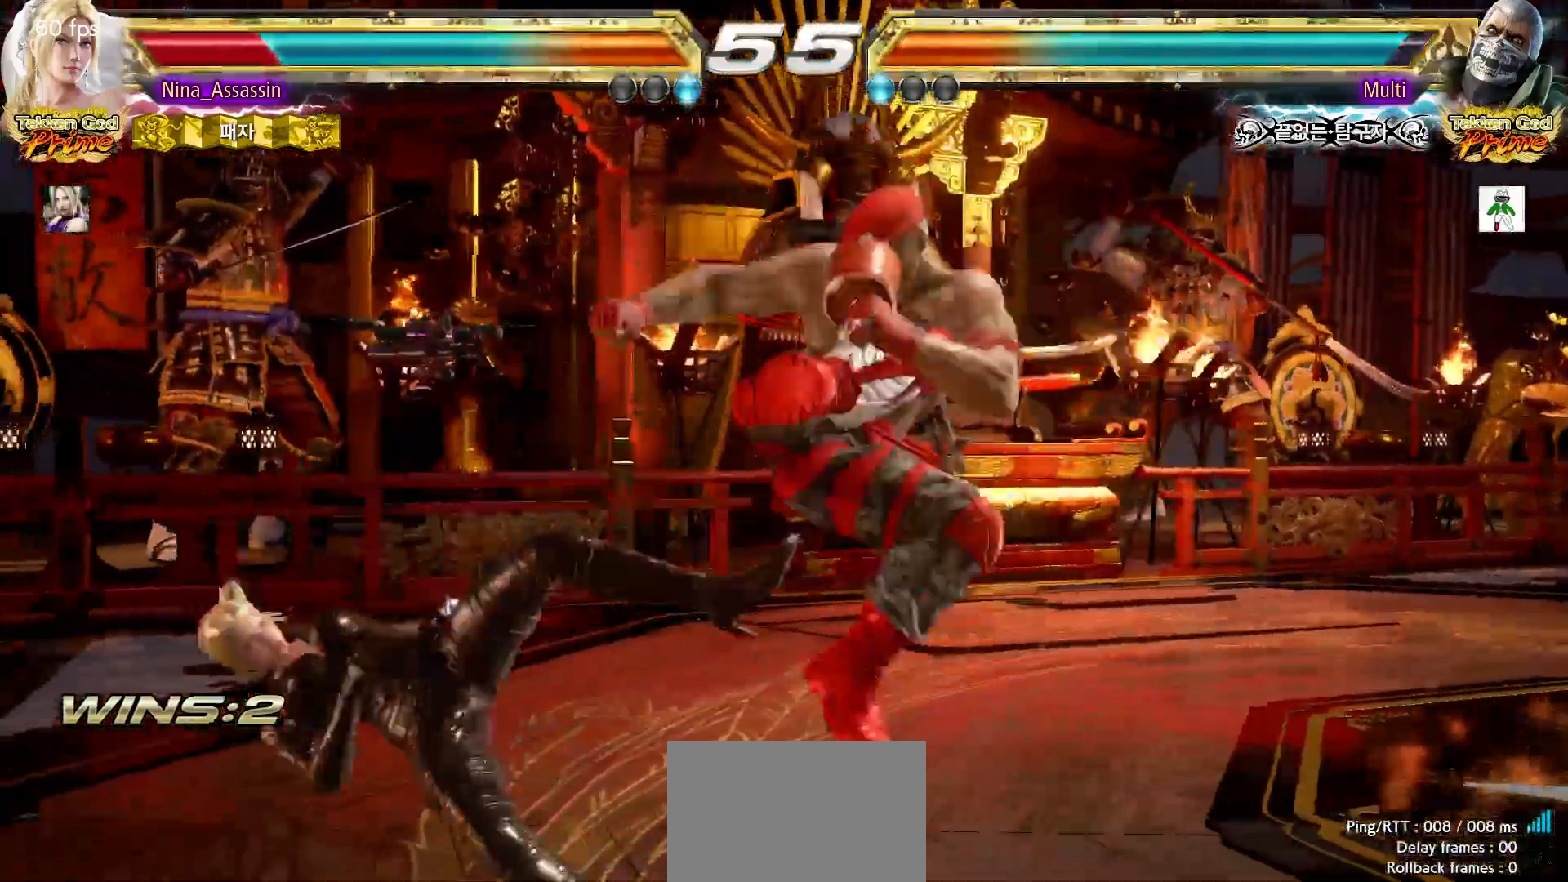
{"dt_ms": 500, "buttons": [], "left_stick": "center", "events": [[67, "SQUARE", "up"], [100, "TRIANGLE", "down"], [167, "TRIANGLE", "up"], [200, "SQUARE", "down"], [250, "SQUARE", "up"], [317, "TRIANGLE", "down"], [367, "TRIANGLE", "up"], [417, "SQUARE", "down"], [467, "SQUARE", "up"]]}
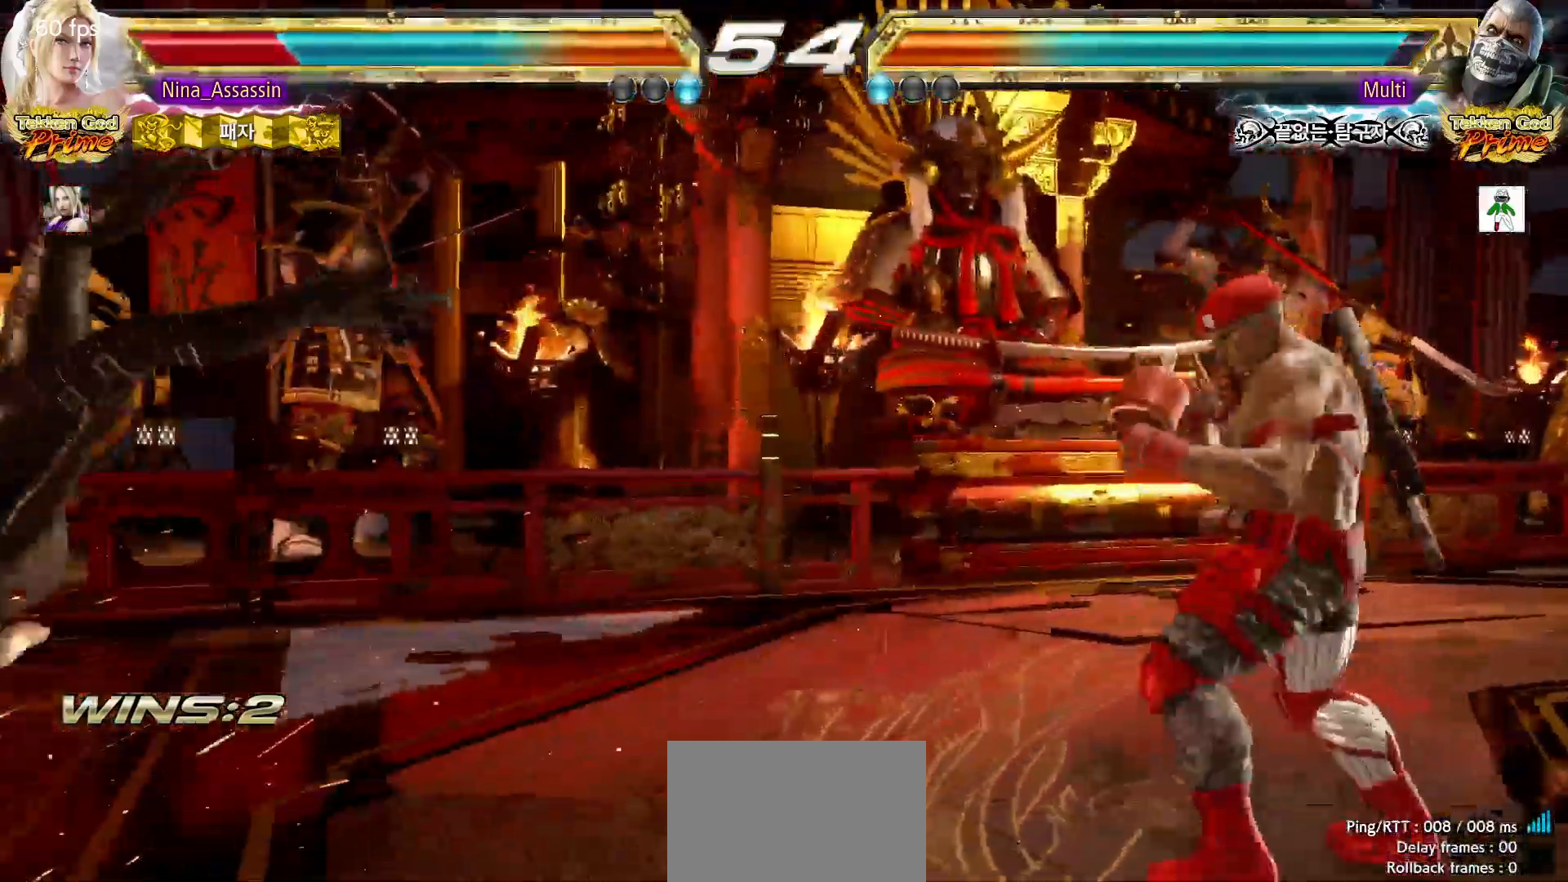
{"dt_ms": 500, "buttons": [], "left_stick": "center"}
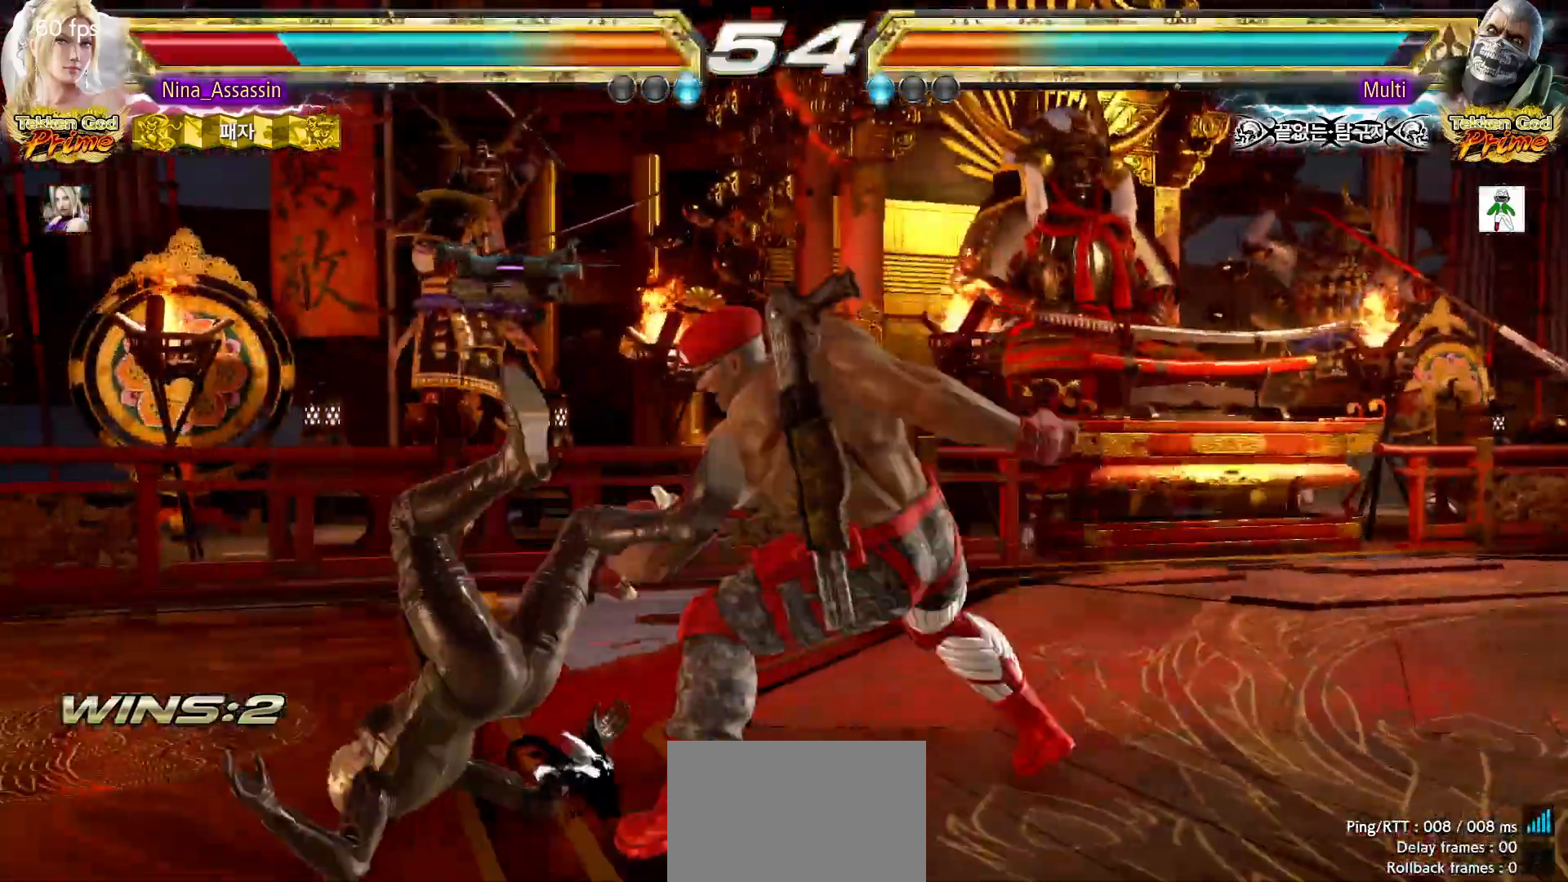
{"dt_ms": 500, "buttons": [], "left_stick": "center", "events": [[33, "SQUARE", "down"], [83, "SQUARE", "up"], [133, "TRIANGLE", "down"], [183, "TRIANGLE", "up"], [233, "SQUARE", "down"], [267, "SQUARE", "up"], [333, "TRIANGLE", "down"], [400, "TRIANGLE", "up"], [417, "SQUARE", "down"], [467, "SQUARE", "up"]]}
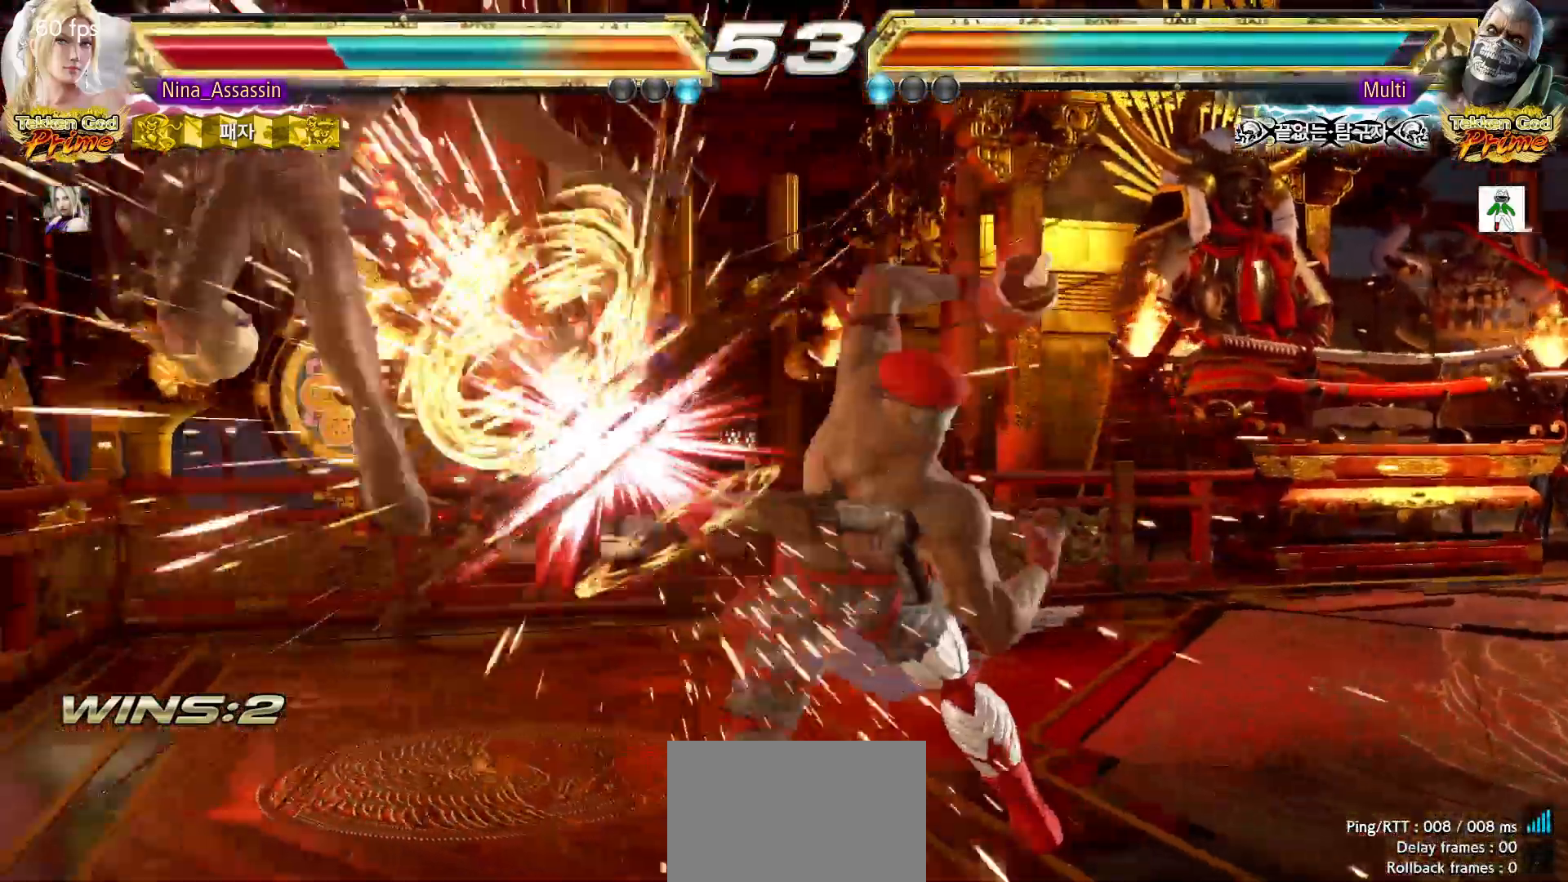
{"dt_ms": 500, "buttons": [], "left_stick": "center", "events": [[50, "TRIANGLE", "down"], [100, "TRIANGLE", "up"], [133, "SQUARE", "down"], [183, "SQUARE", "up"], [233, "TRIANGLE", "down"], [283, "TRIANGLE", "up"], [317, "SQUARE", "down"], [367, "SQUARE", "up"], [433, "TRIANGLE", "down"], [483, "TRIANGLE", "up"]]}
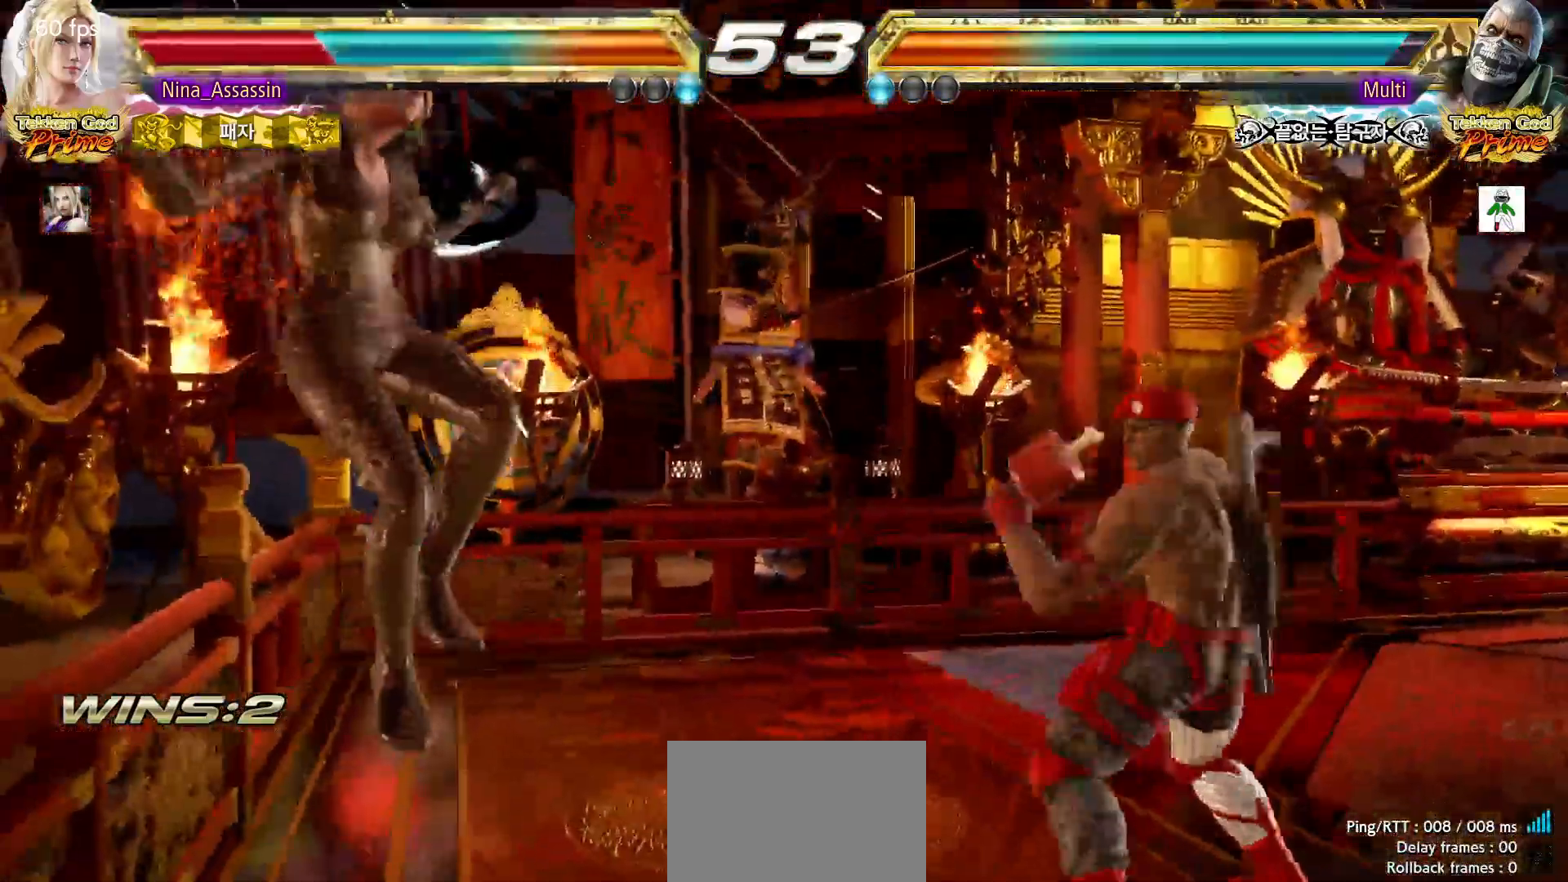
{"dt_ms": 500, "buttons": [], "left_stick": "center", "events": [[33, "SQUARE", "down"], [83, "SQUARE", "up"], [150, "TRIANGLE", "down"], [183, "TRIANGLE", "up"], [233, "SQUARE", "down"], [283, "SQUARE", "up"], [333, "TRIANGLE", "down"], [400, "TRIANGLE", "up"], [433, "SQUARE", "down"], [483, "SQUARE", "up"]]}
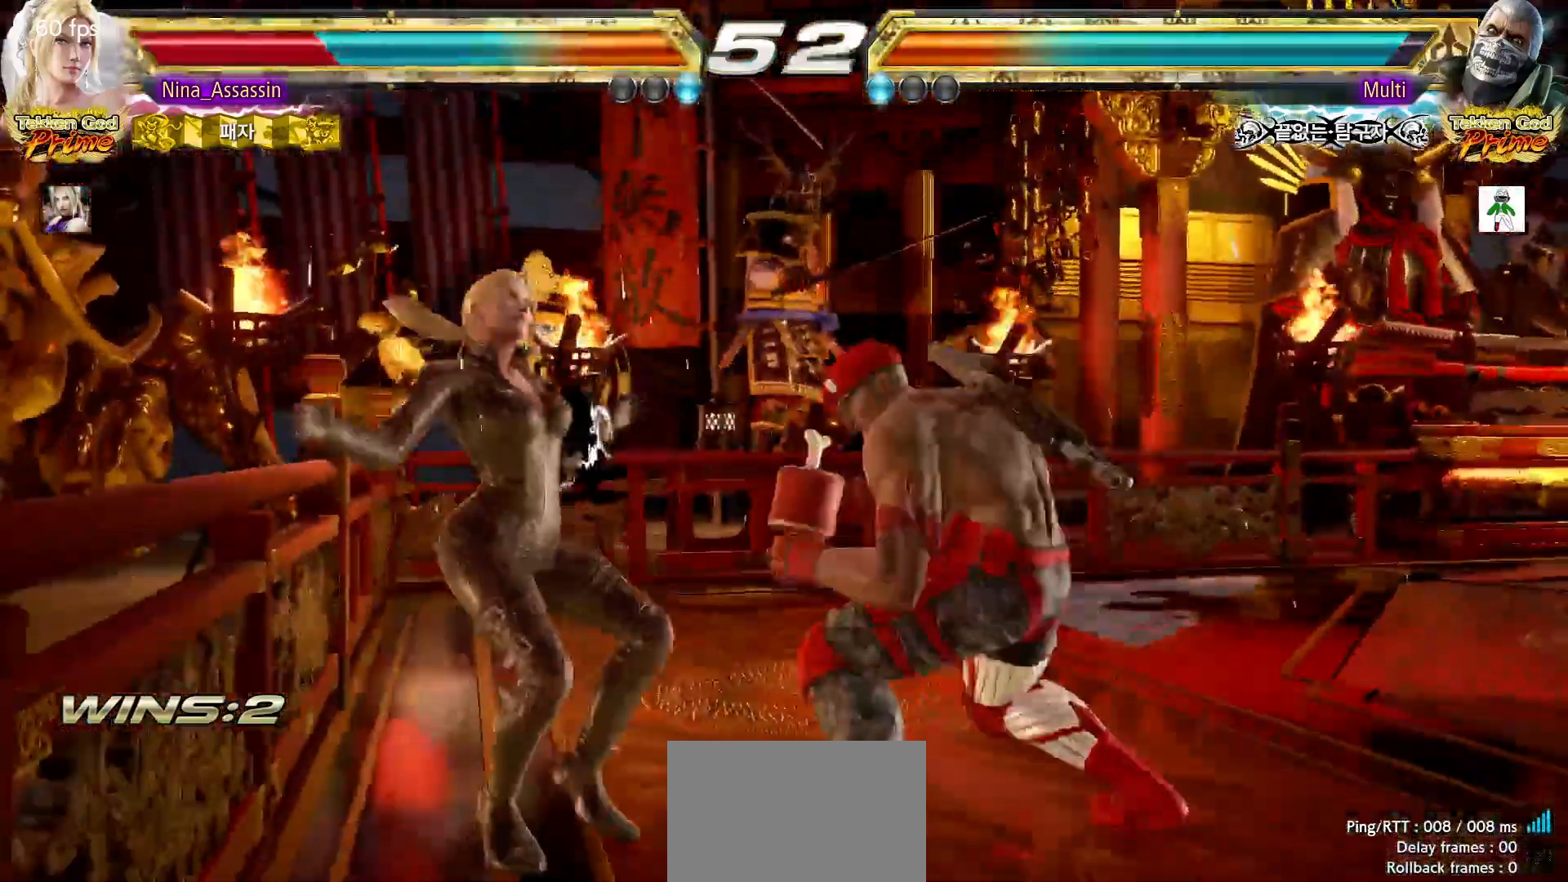
{"dt_ms": 500, "buttons": [], "left_stick": "center", "events": [[150, "SQUARE", "down"], [183, "SQUARE", "up"]]}
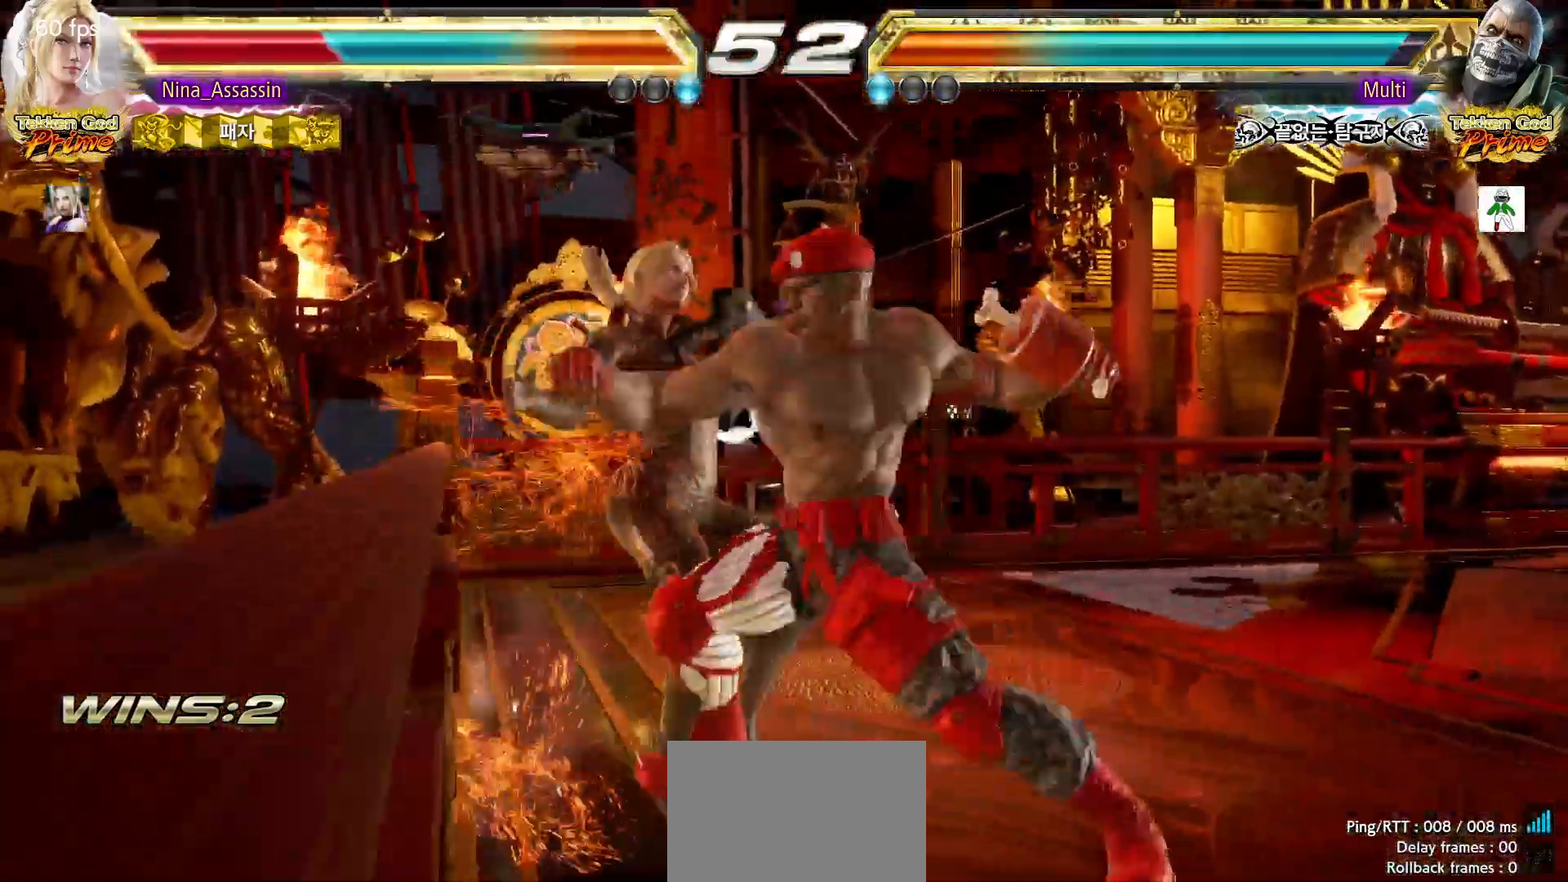
{"dt_ms": 500, "buttons": [], "left_stick": "center", "events": []}
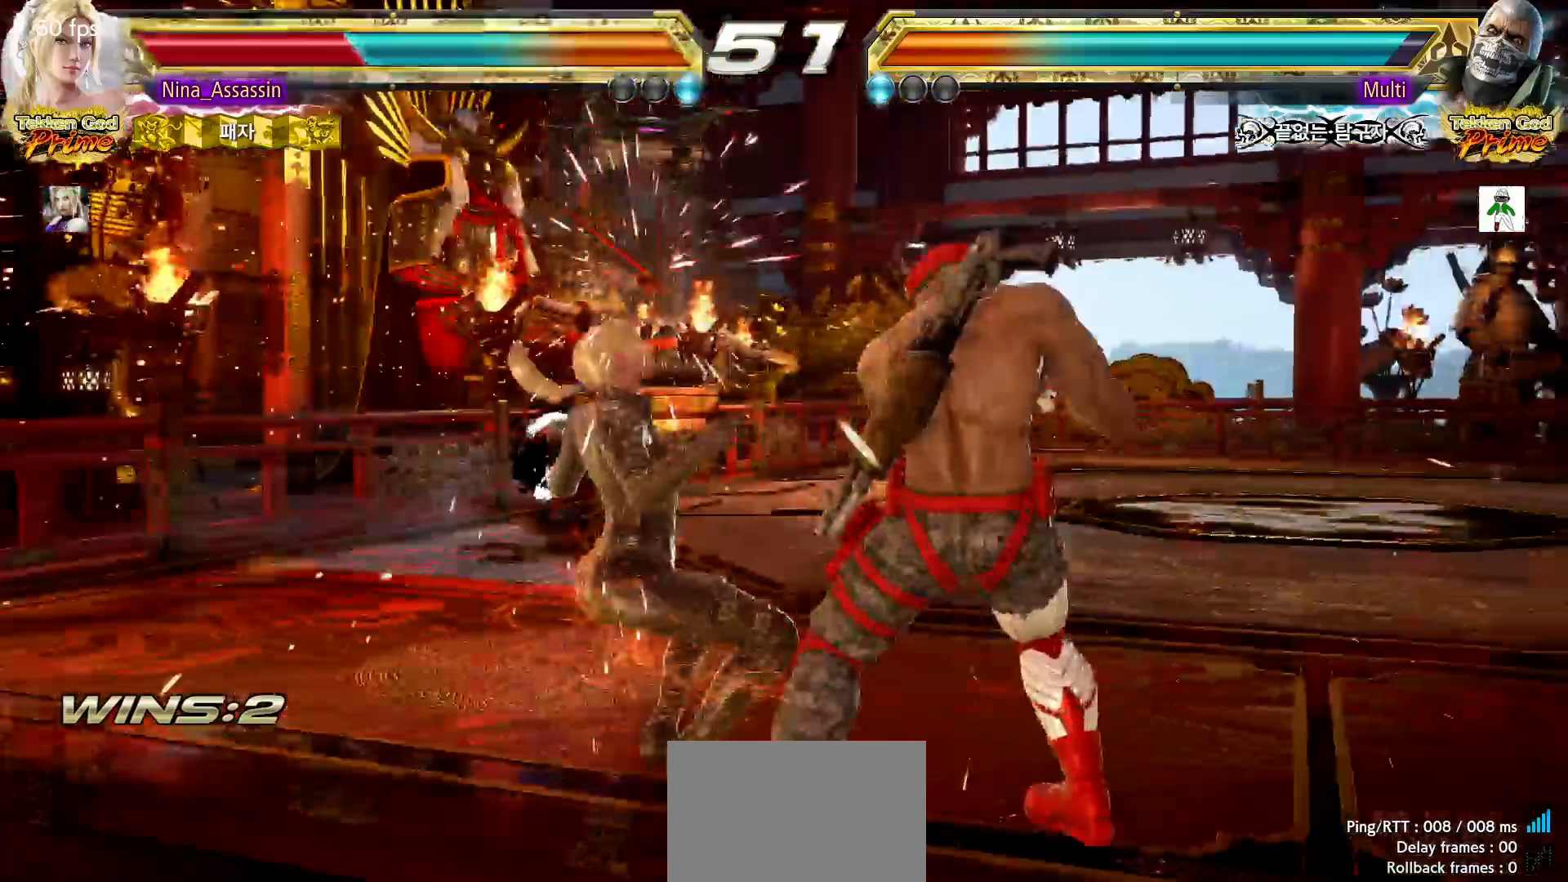
{"dt_ms": 500, "buttons": [], "left_stick": "center", "events": []}
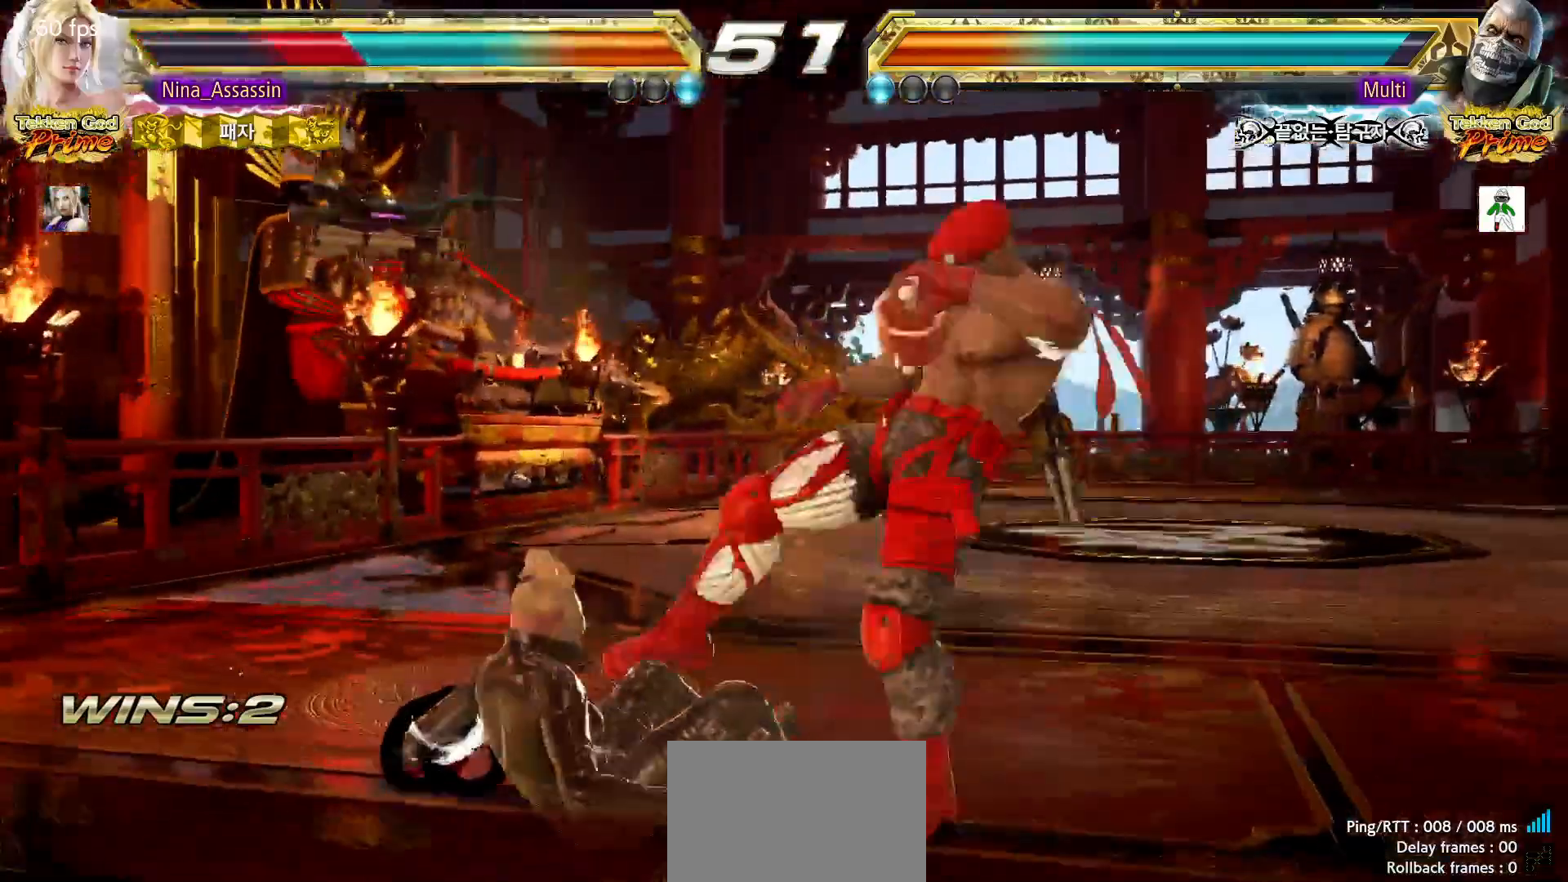
{"dt_ms": 500, "buttons": [], "left_stick": "center", "events": []}
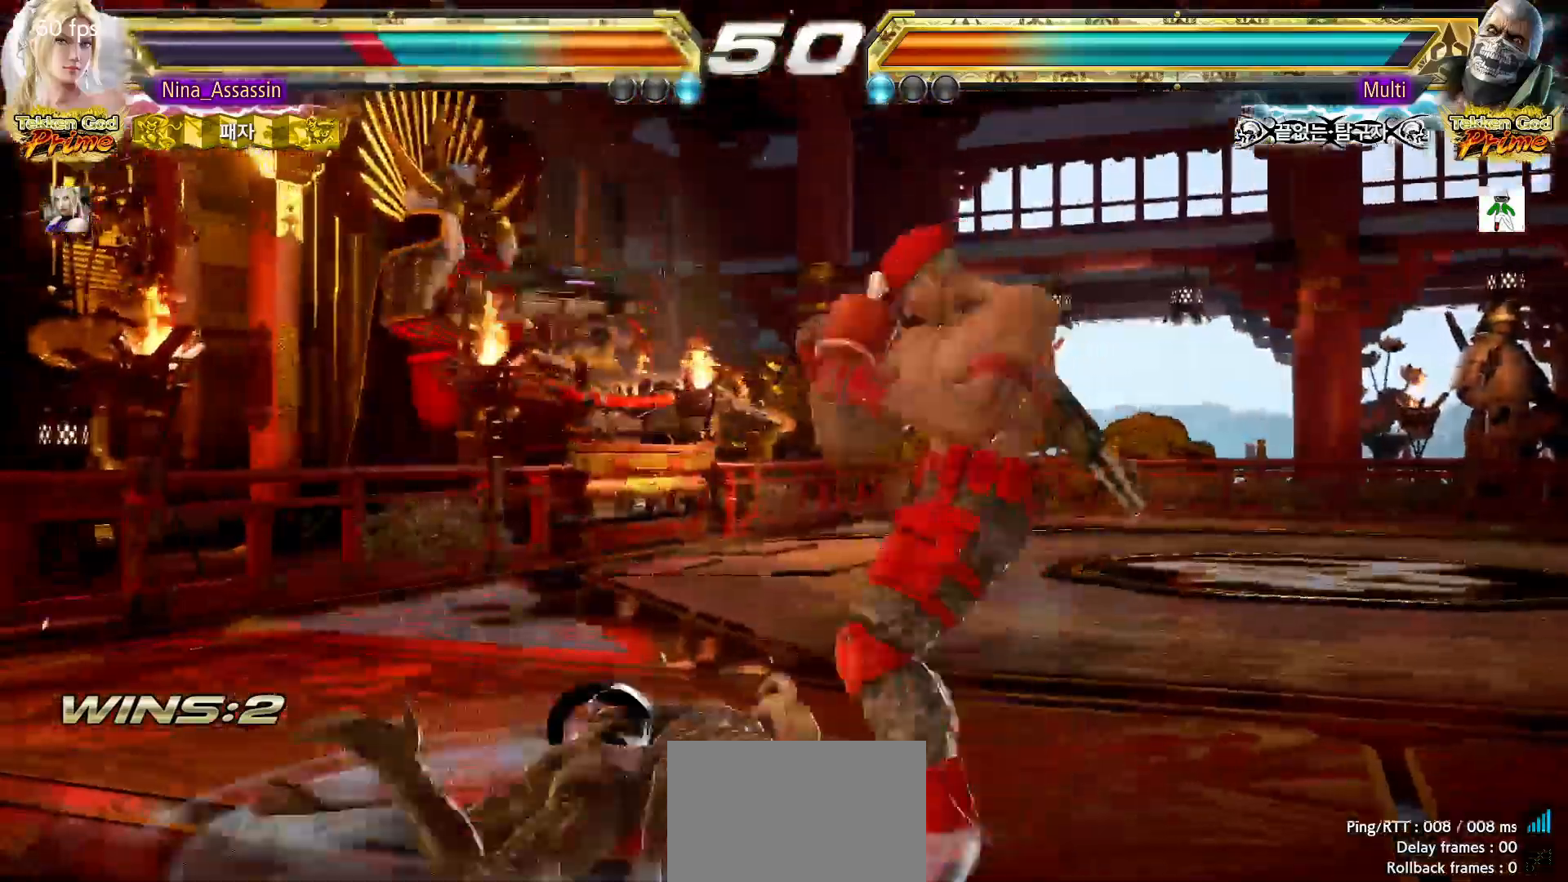
{"dt_ms": 500, "buttons": ["SQUARE"], "left_stick": "center", "events": [[500, "SQUARE", "down"]]}
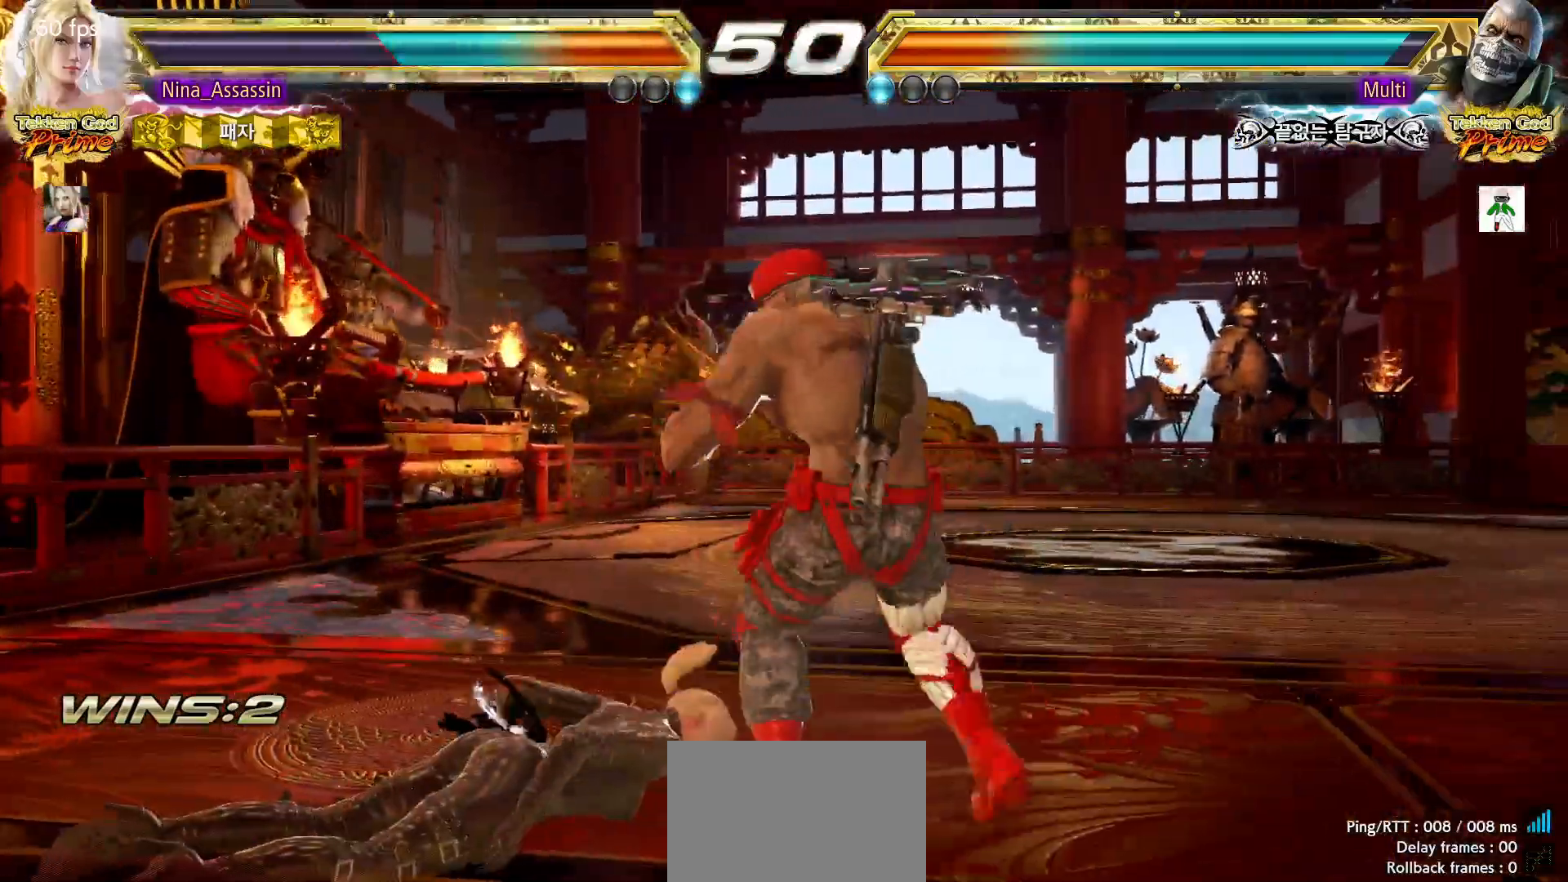
{"dt_ms": 500, "buttons": ["SQUARE"], "left_stick": "center", "events": [[50, "SQUARE", "up"], [83, "SQUARE", "down"], [150, "SQUARE", "up"], [167, "SQUARE", "down"], [233, "SQUARE", "up"], [283, "SQUARE", "down"], [317, "SQUARE", "up"], [383, "SQUARE", "down"], [417, "SQUARE", "up"], [483, "SQUARE", "down"]]}
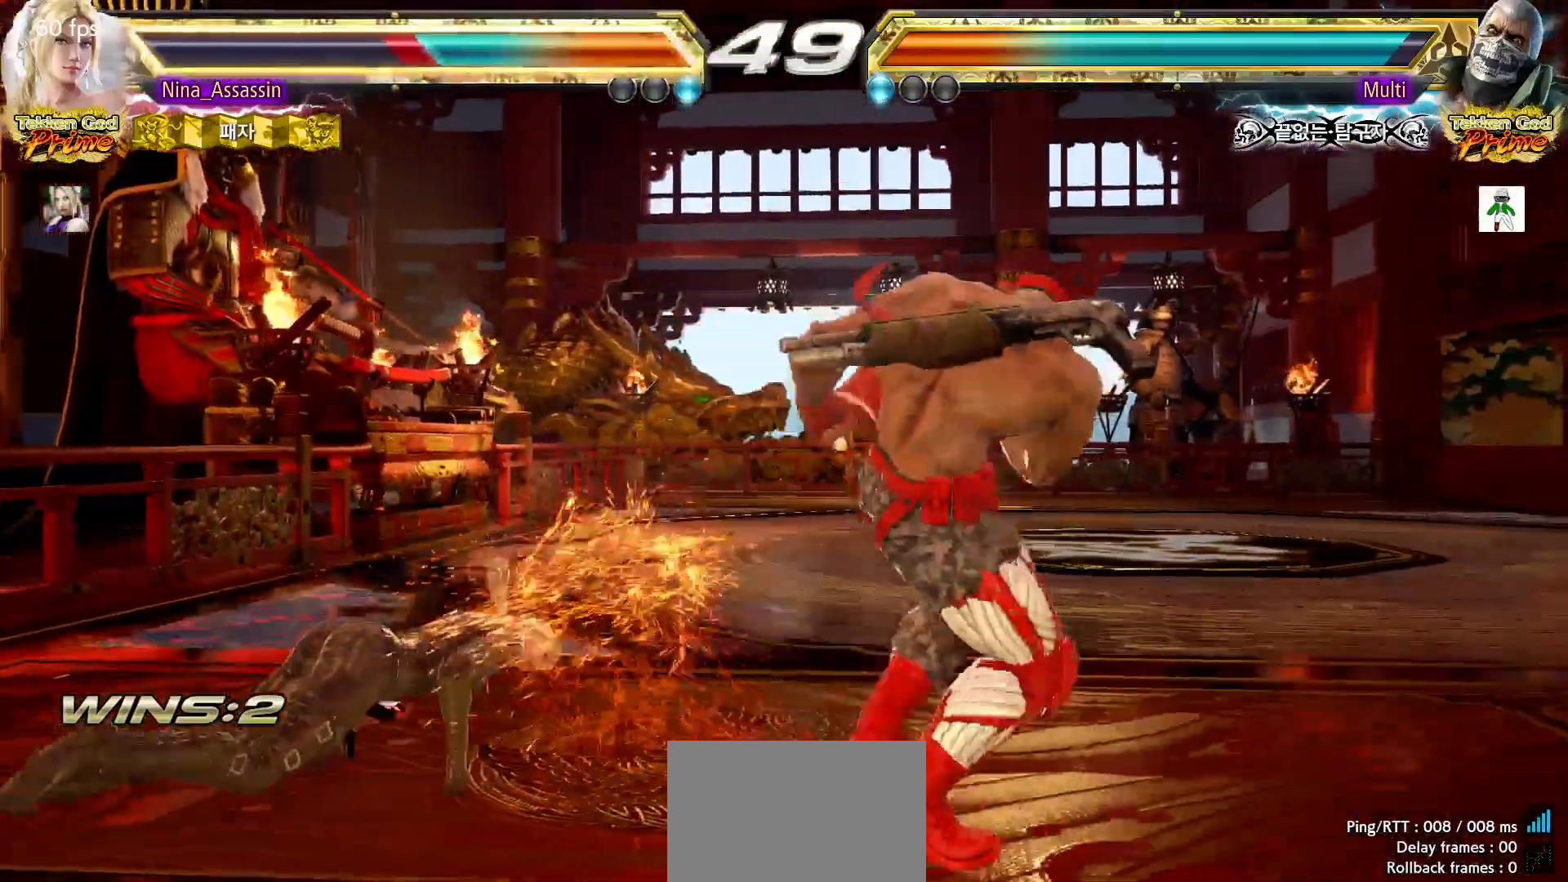
{"dt_ms": 500, "buttons": [], "left_stick": "center", "events": [[33, "SQUARE", "up"], [67, "SQUARE", "down"], [117, "SQUARE", "up"], [167, "SQUARE", "down"], [217, "SQUARE", "up"], [250, "SQUARE", "down"], [300, "SQUARE", "up"], [350, "SQUARE", "down"], [383, "SQUARE", "up"]]}
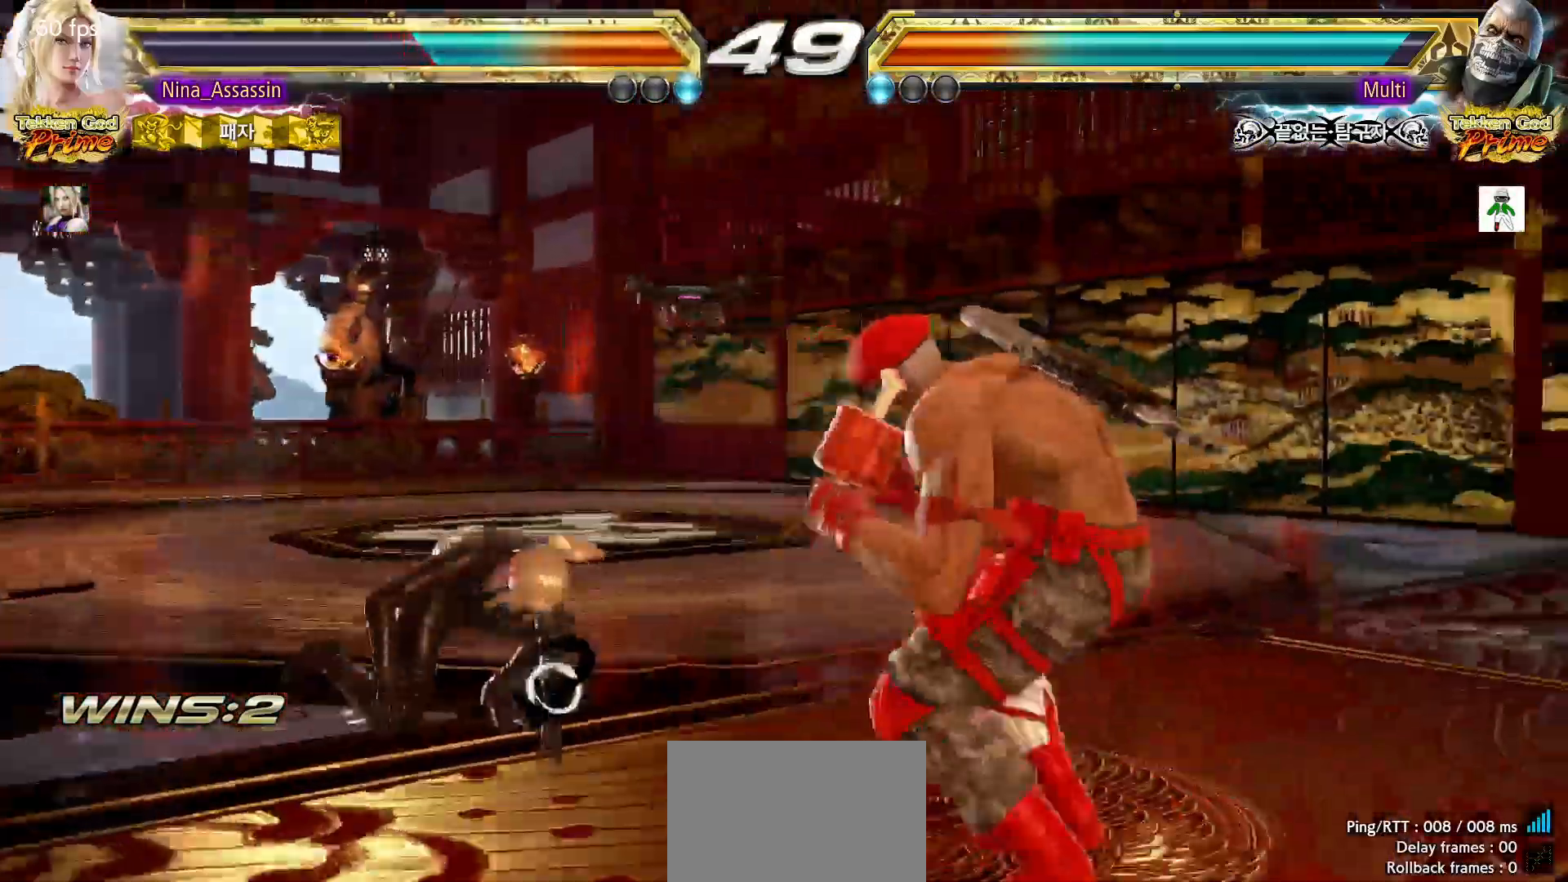
{"dt_ms": 500, "buttons": [], "left_stick": "left"}